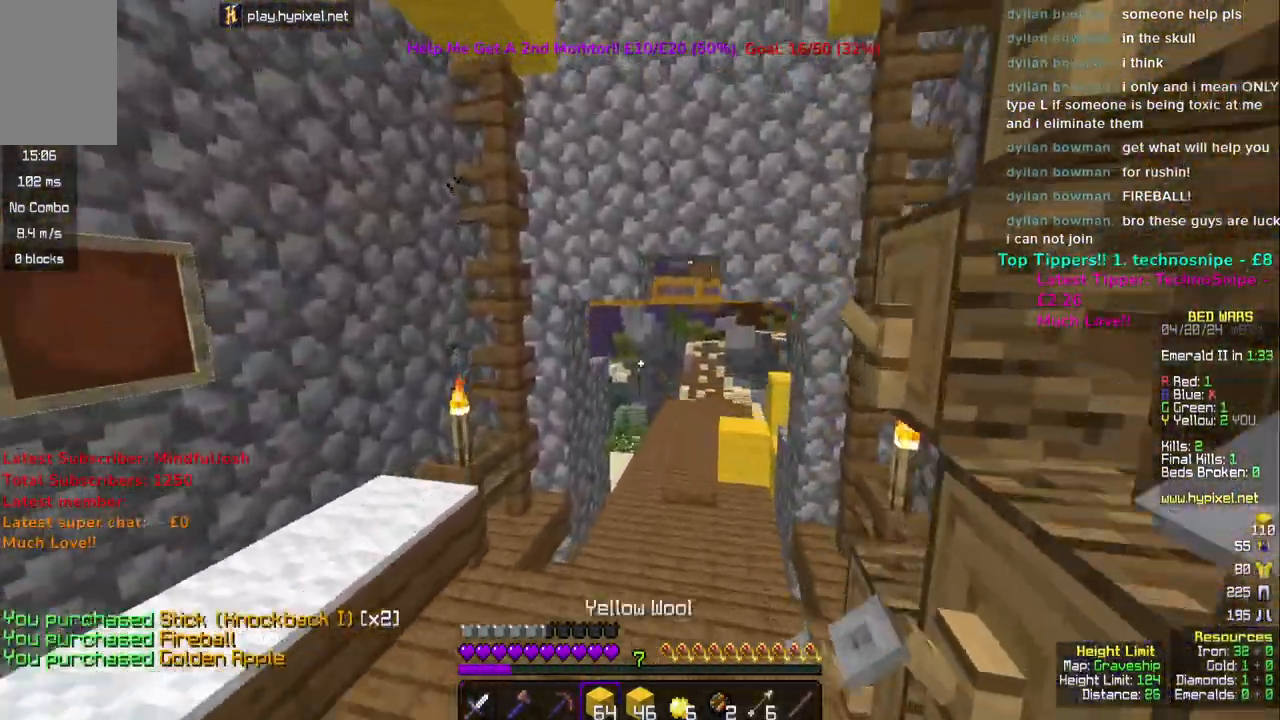
Gameplay with keyboard and mouse; each line is a JSON object with the keys and mouse buttons held at the frame after it. "events" lists presses ("down") and releases ("up") of "a", "d", "s", "space", "w", "mouse_left" and "mouse_right" between this image and that frame as [ms after this image, input, new state], when the widget could be followed in between. "mouse_left", "mouse_right" = the "left", "right" buttons of the "mouse" list. No other keys are recorded. Fast repeated clicks can show as one long hold. Mouse movement is not recorded.
{"keys": ["w"], "mouse": [], "events": [[283, "space", "up"]]}
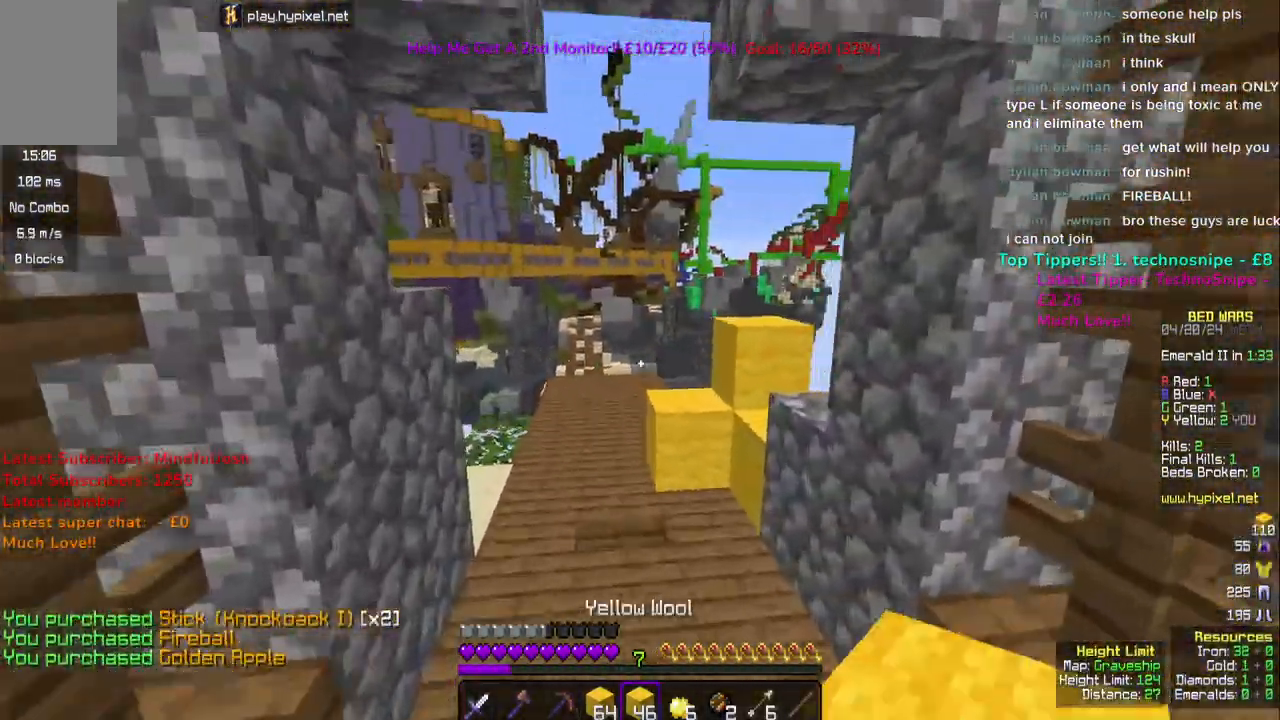
{"keys": ["w"], "mouse": [], "events": [[33, "mouse_left", "down"], [217, "mouse_left", "up"], [283, "mouse_left", "down"], [467, "mouse_left", "up"]]}
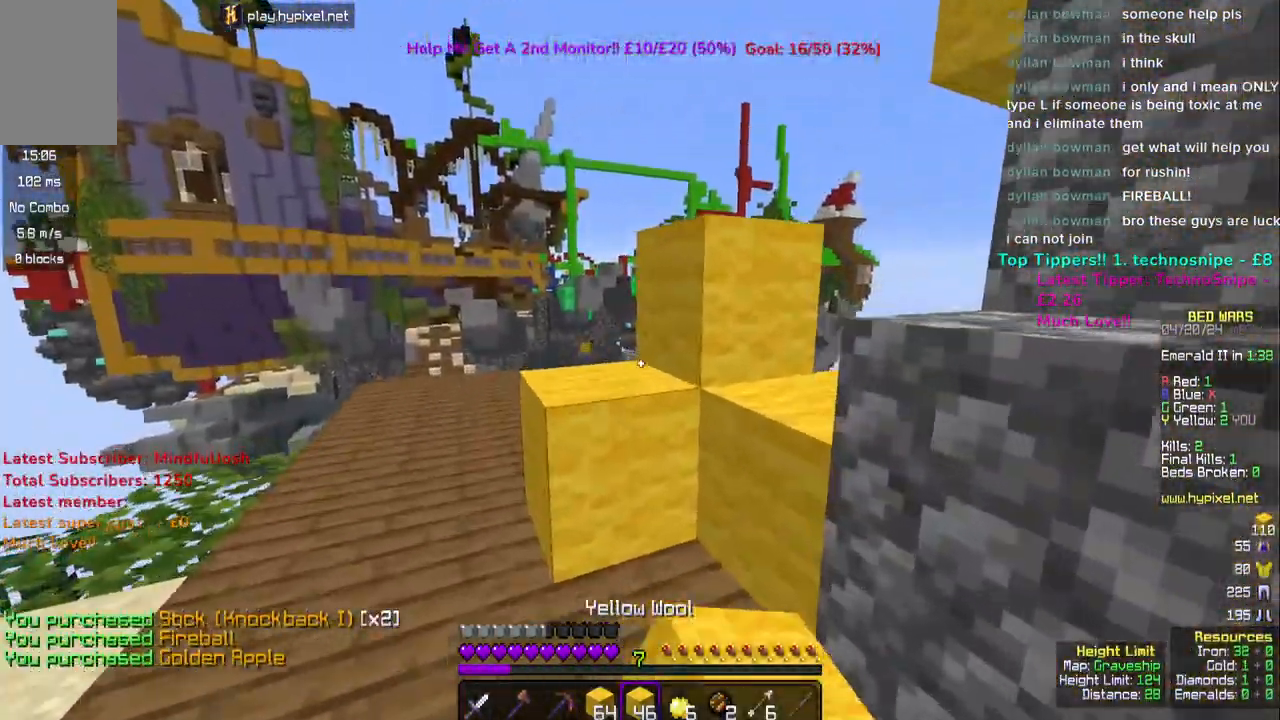
{"keys": ["d"], "mouse": [], "events": [[67, "mouse_right", "down"], [200, "mouse_right", "up"], [267, "w", "up"], [383, "d", "down"]]}
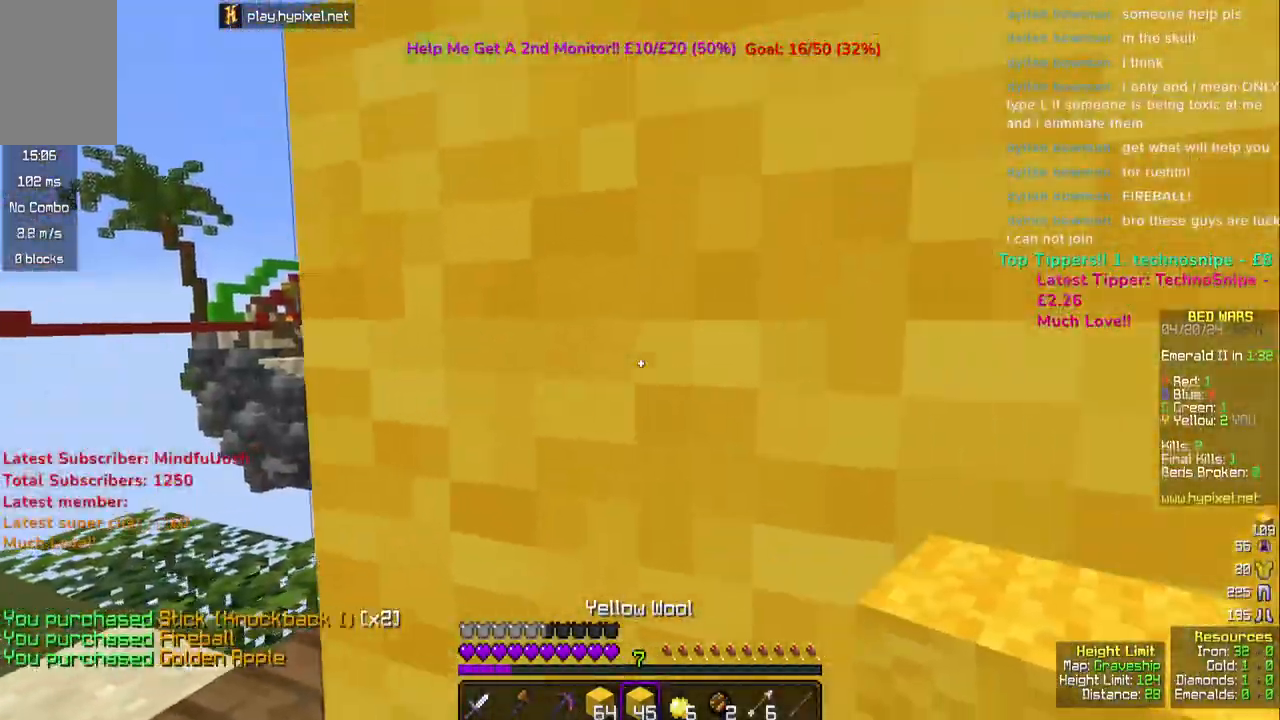
{"keys": ["d"], "mouse": [], "events": [[67, "d", "up"], [150, "space", "down"], [333, "d", "down"], [333, "space", "up"]]}
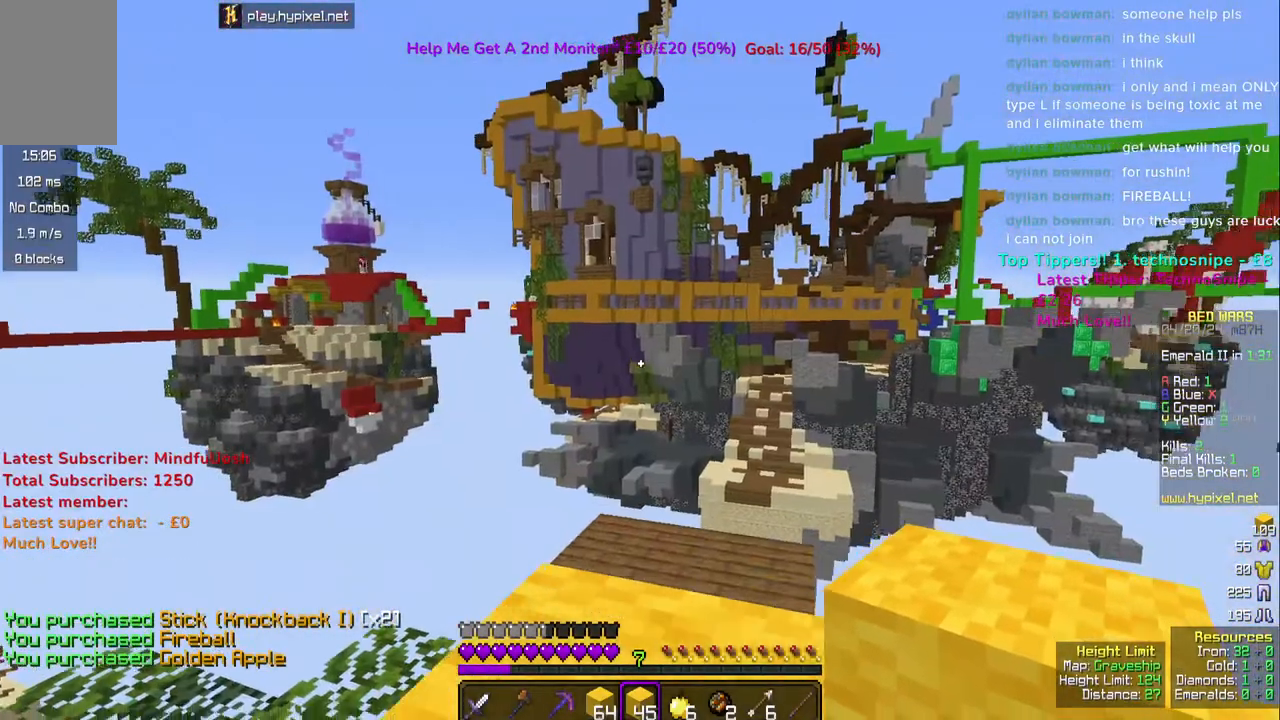
{"keys": ["w"], "mouse": [], "events": [[83, "d", "up"], [300, "w", "down"]]}
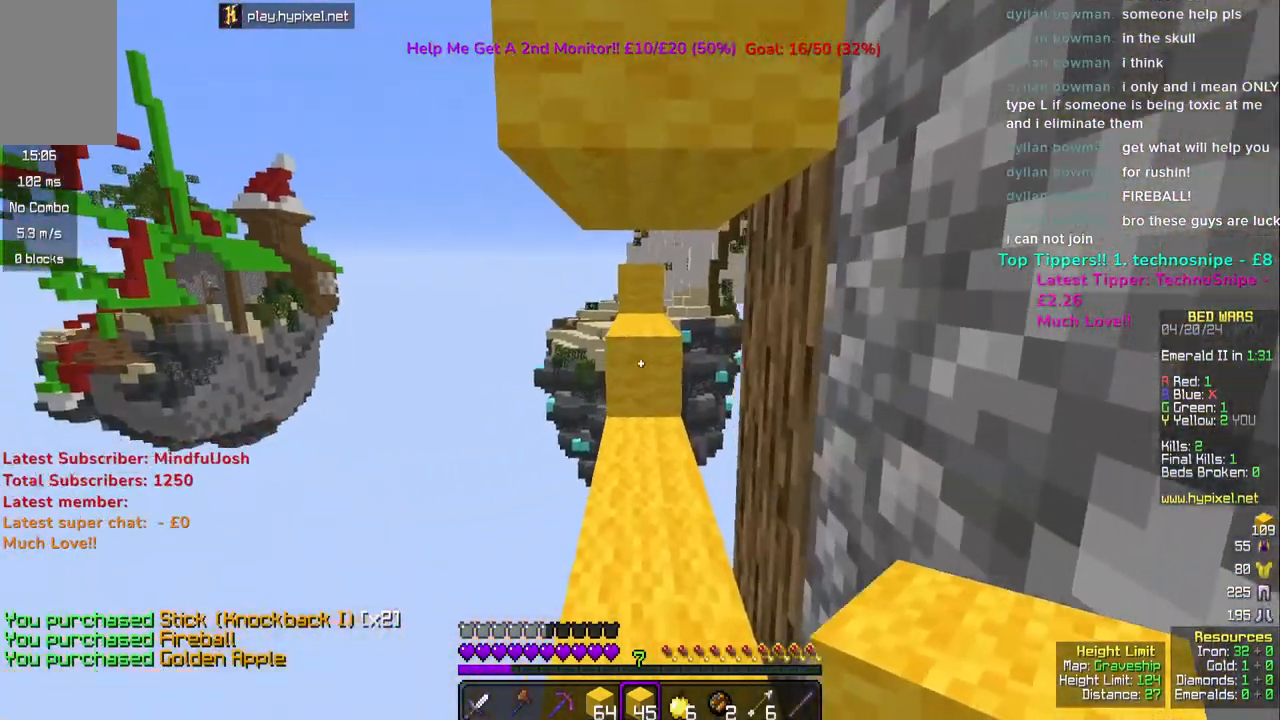
{"keys": ["w"], "mouse": [], "events": []}
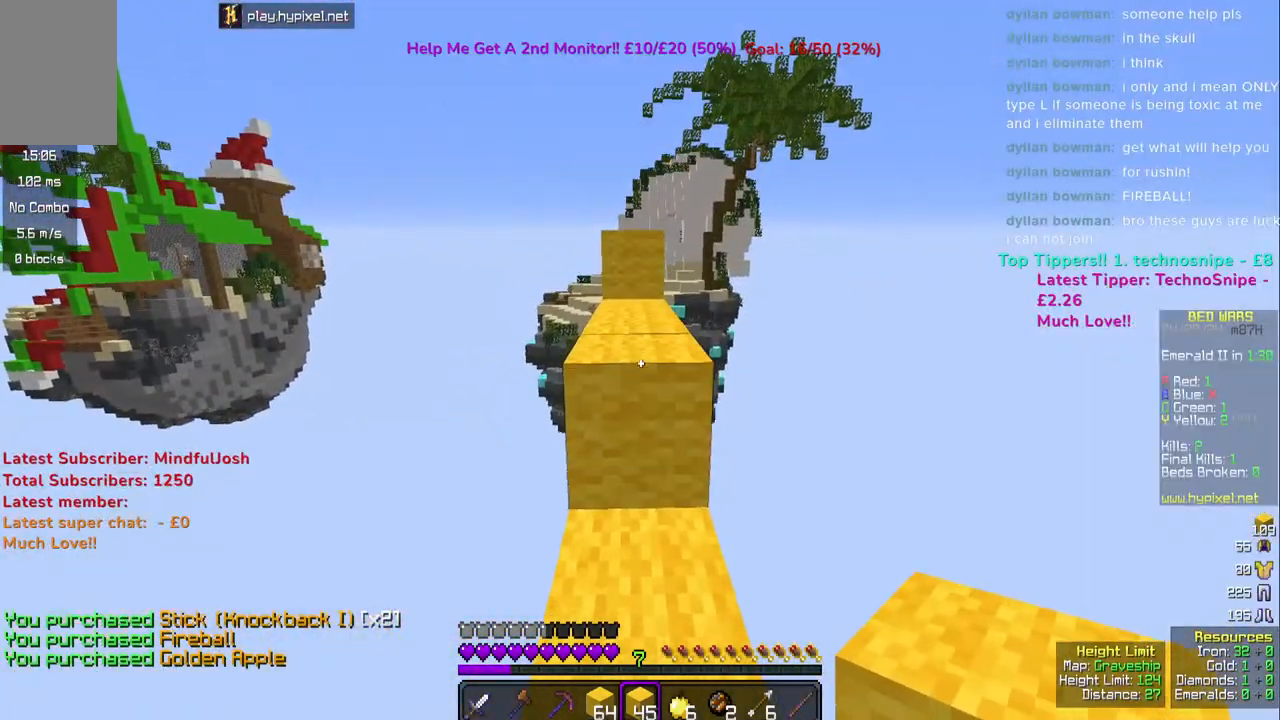
{"keys": ["w"], "mouse": [], "events": [[217, "space", "down"], [367, "space", "up"]]}
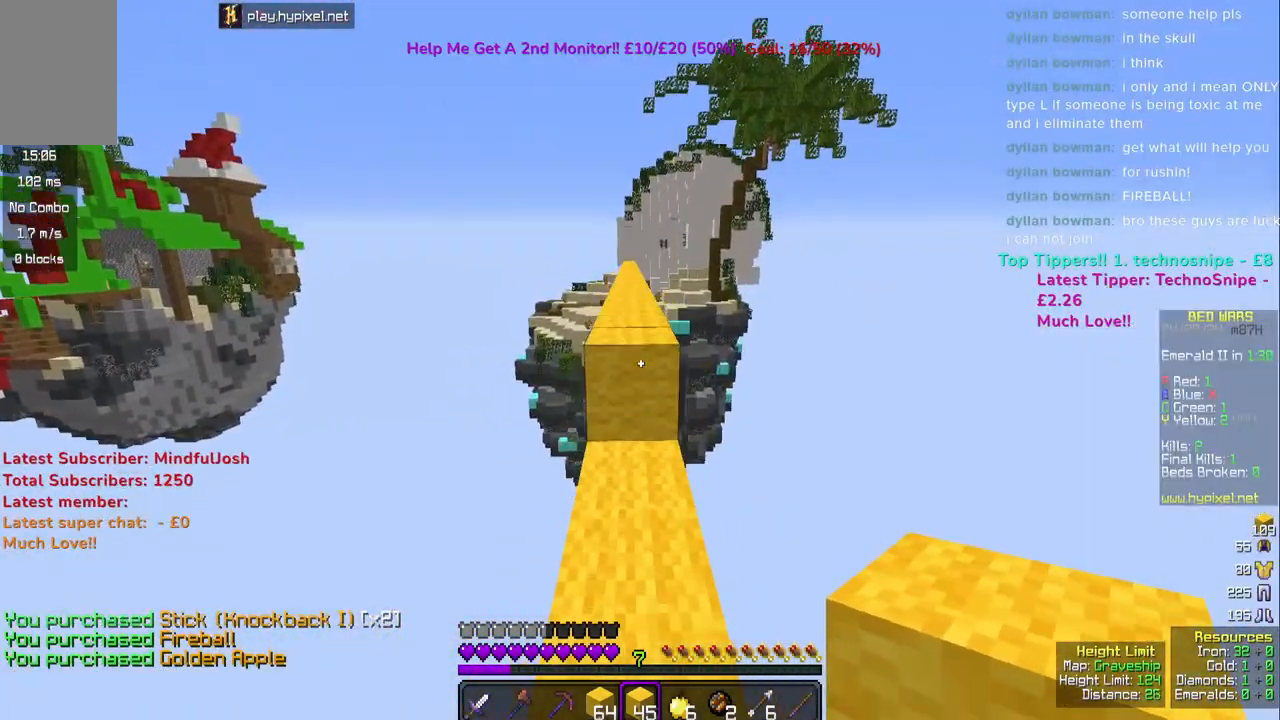
{"keys": ["w"], "mouse": [], "events": []}
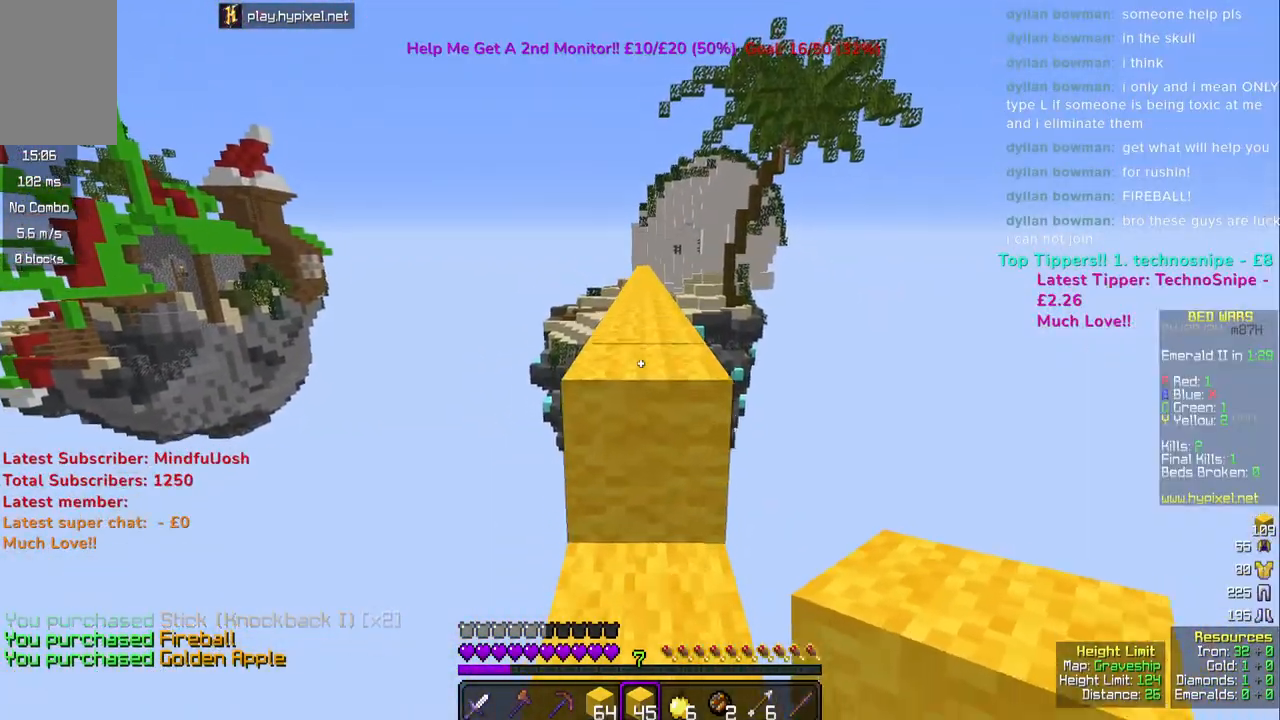
{"keys": ["space", "w"], "mouse": [], "events": [[50, "space", "down"]]}
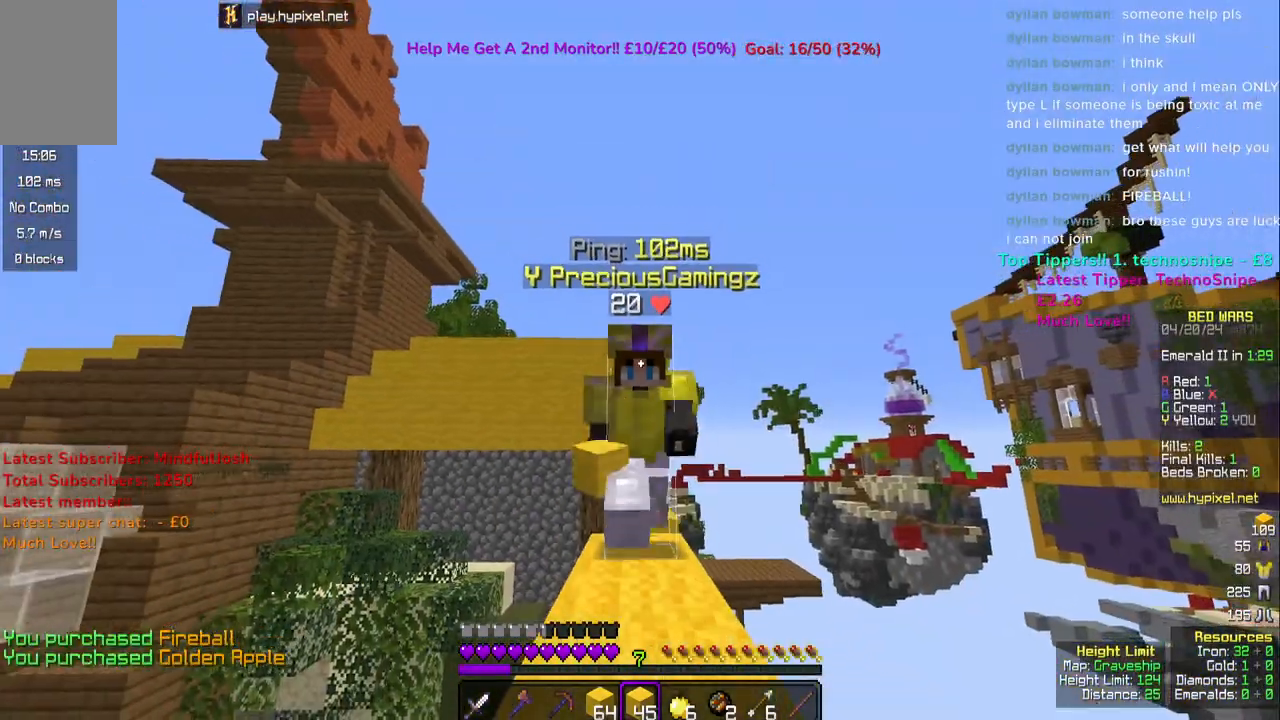
{"keys": ["space", "w"], "mouse": [], "events": []}
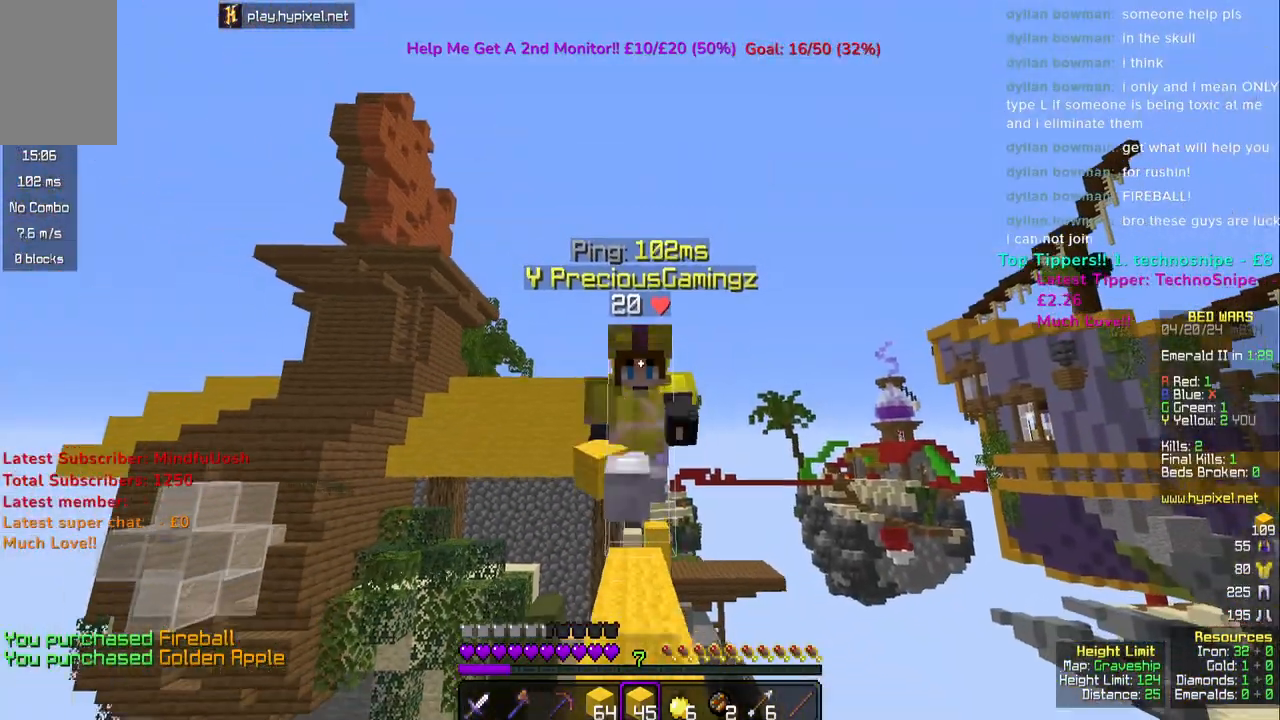
{"keys": ["space", "w"], "mouse": [], "events": []}
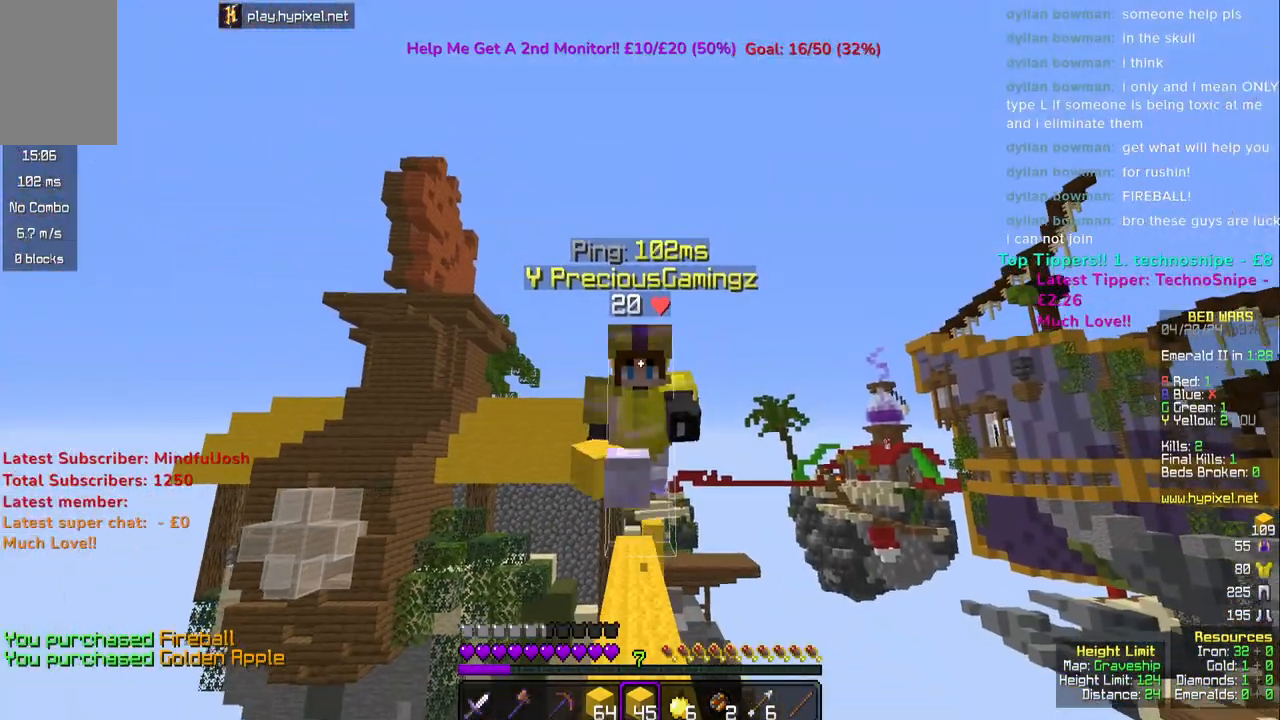
{"keys": ["space", "w"], "mouse": [], "events": [[150, "mouse_left", "down"], [383, "mouse_left", "up"]]}
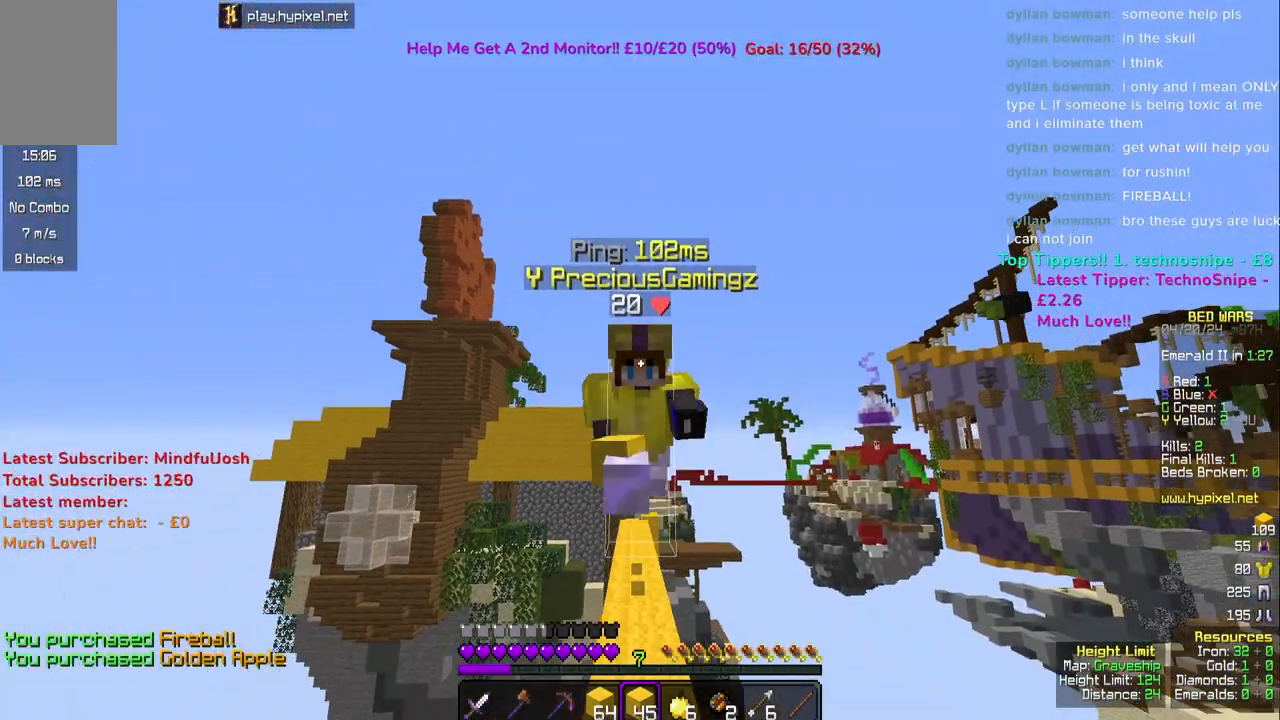
{"keys": ["space", "w"], "mouse": [], "events": []}
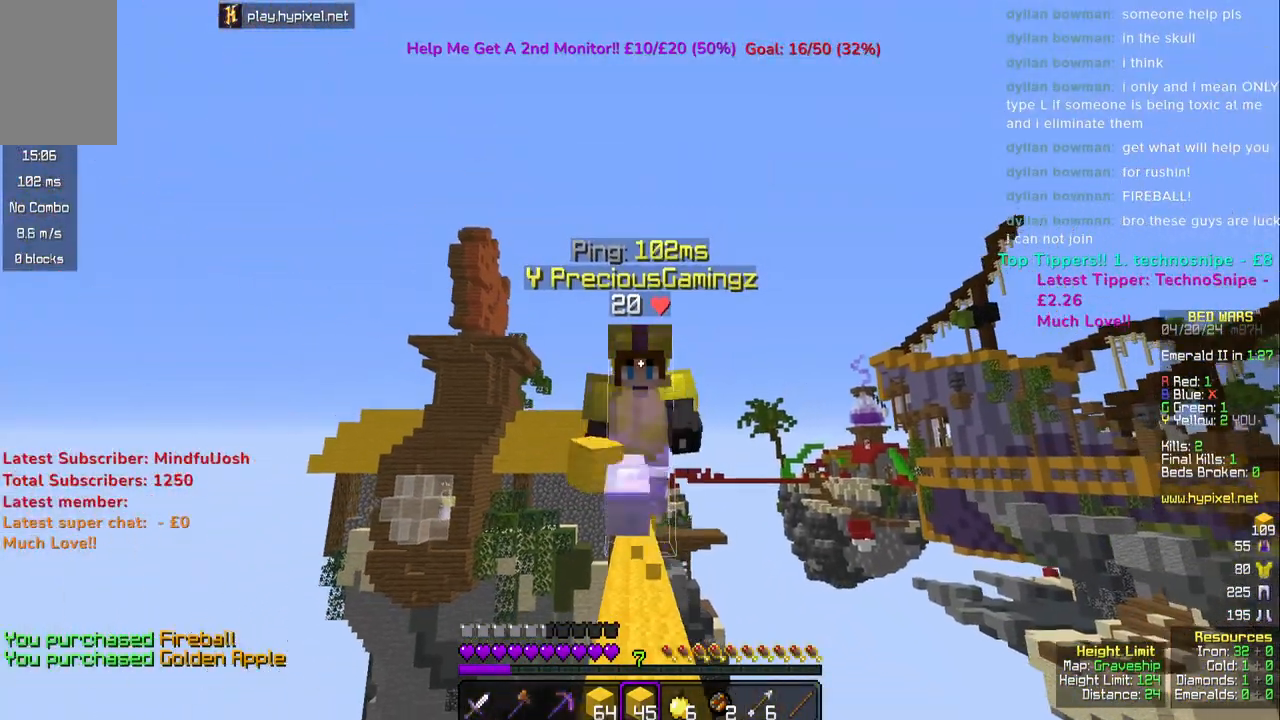
{"keys": ["space", "w"], "mouse": [], "events": []}
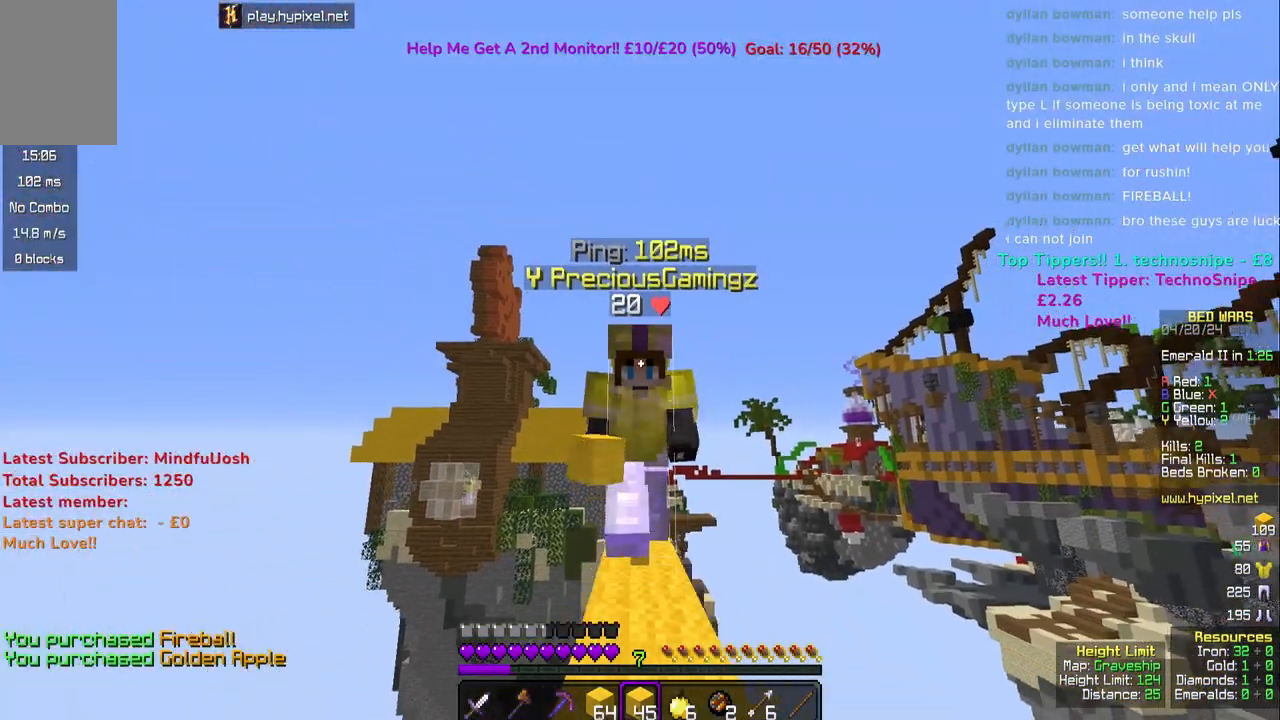
{"keys": ["space", "w"], "mouse": [], "events": [[67, "space", "up"], [383, "space", "down"]]}
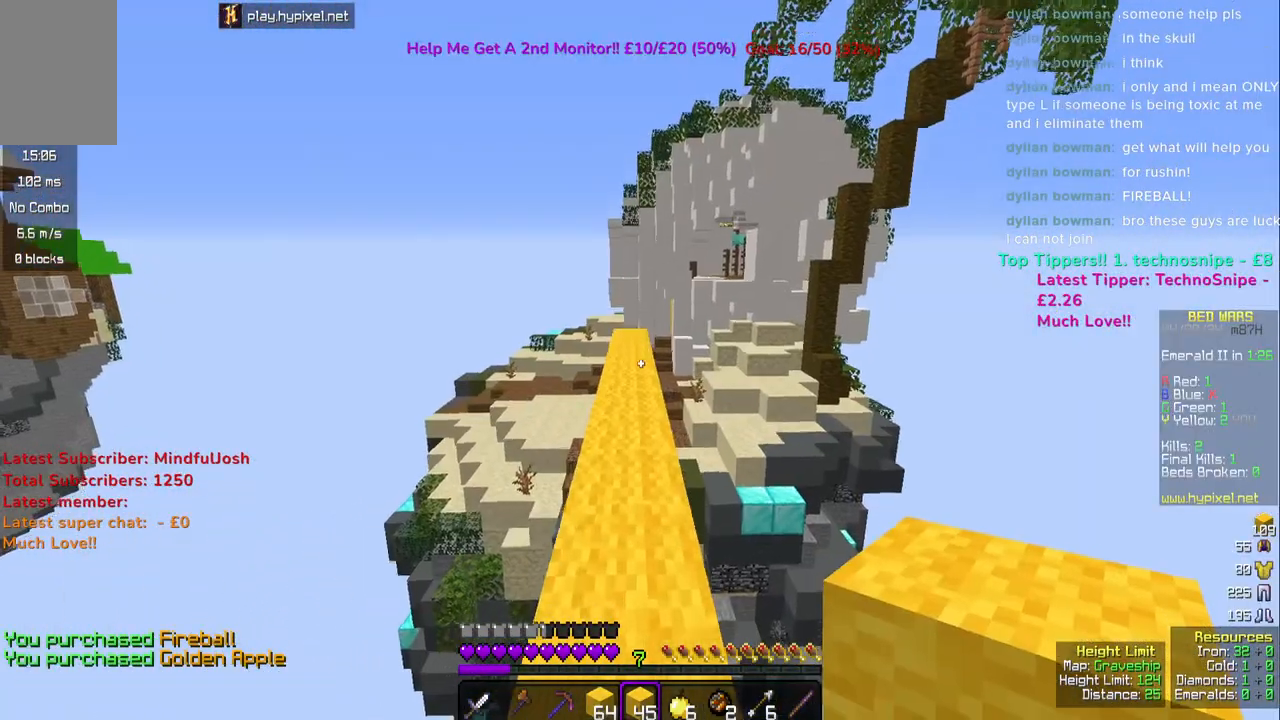
{"keys": ["space", "w"], "mouse": [], "events": [[233, "space", "up"], [367, "space", "down"]]}
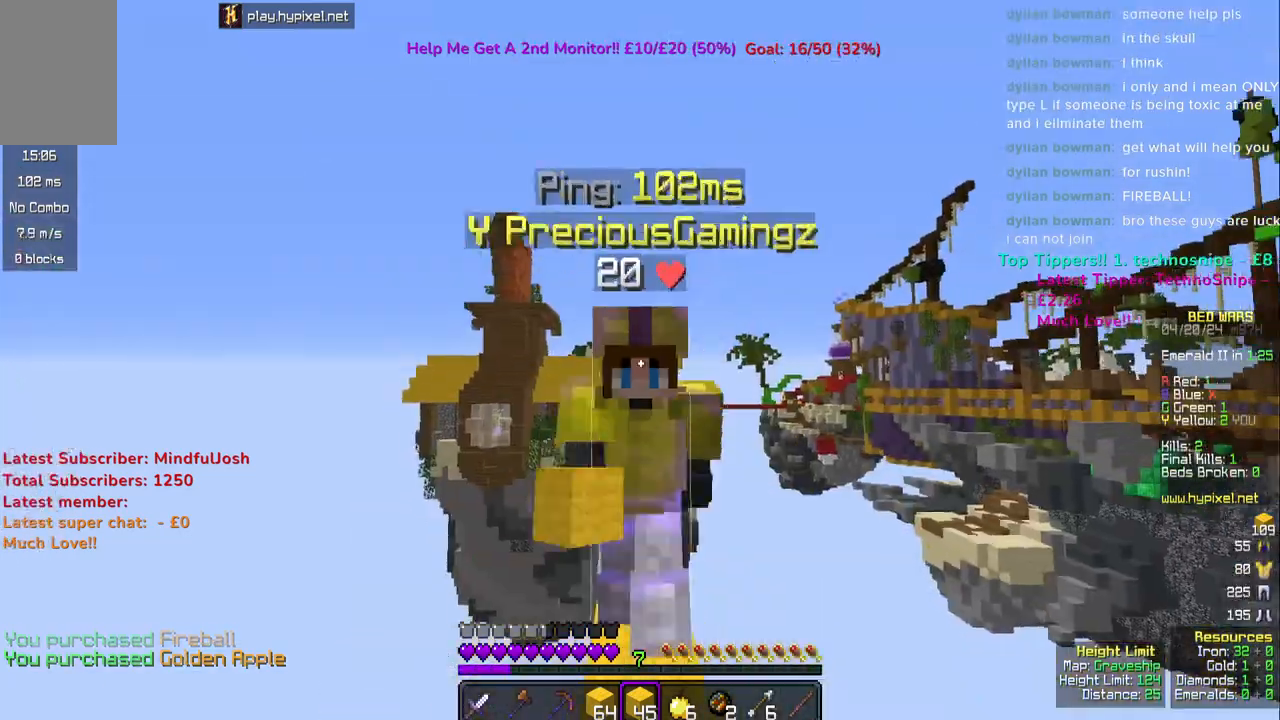
{"keys": ["space", "w"], "mouse": [], "events": []}
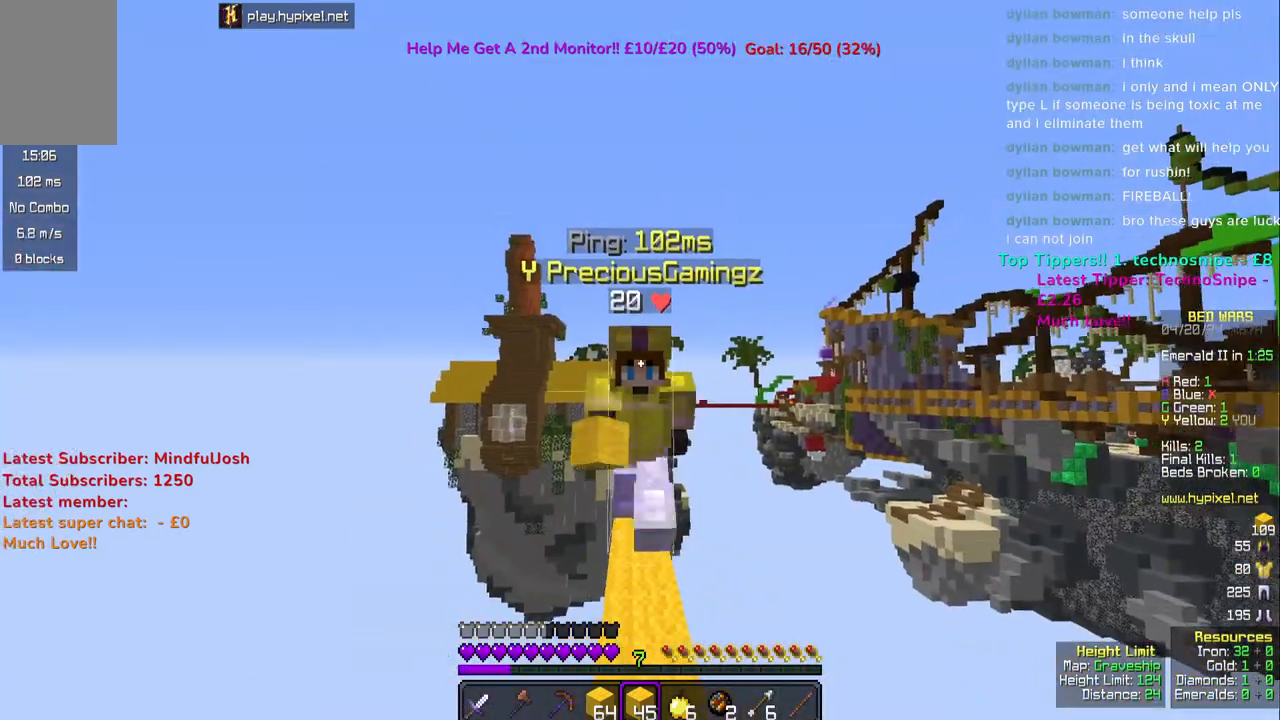
{"keys": ["w"], "mouse": [], "events": [[267, "space", "up"]]}
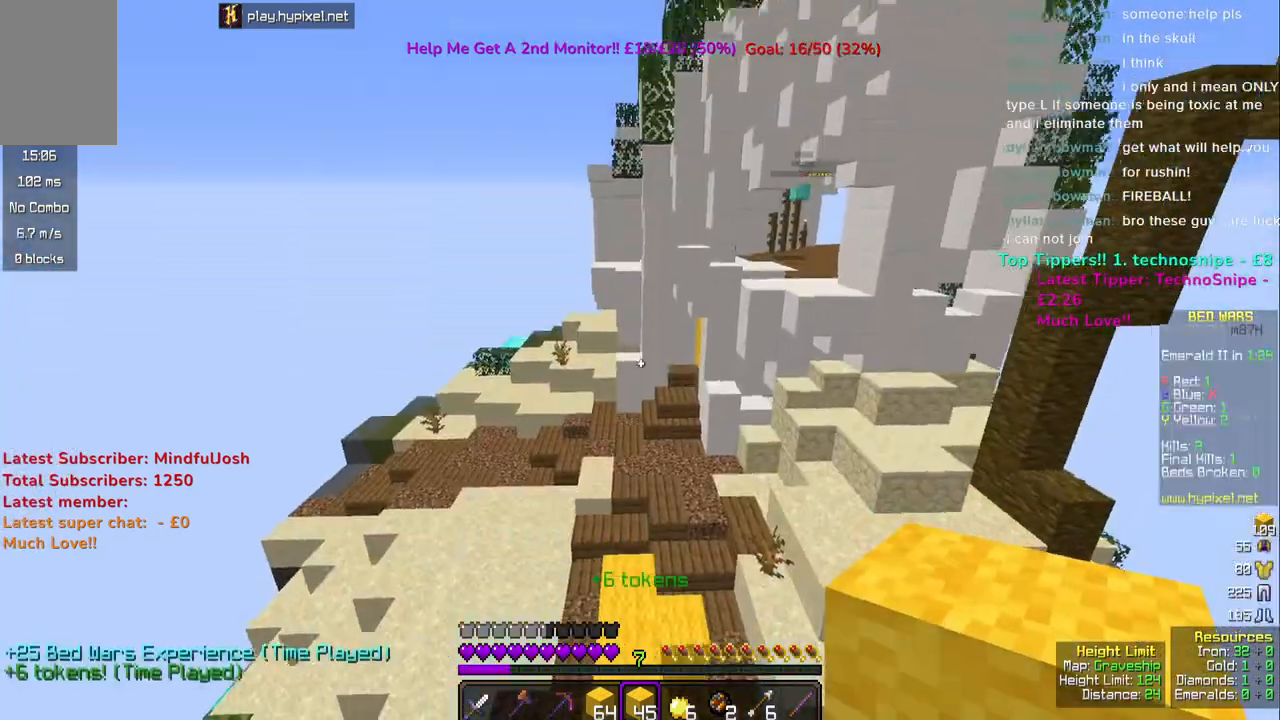
{"keys": ["w"], "mouse": [], "events": []}
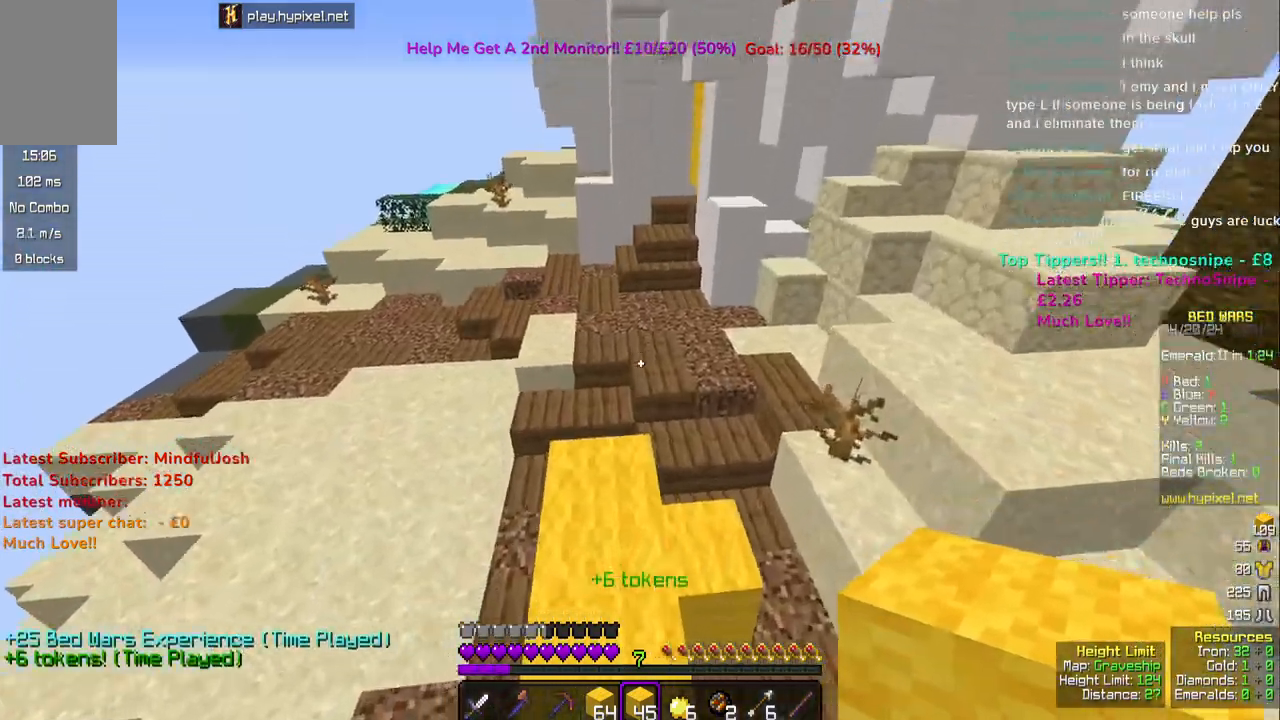
{"keys": ["space", "w"], "mouse": [], "events": [[467, "space", "down"]]}
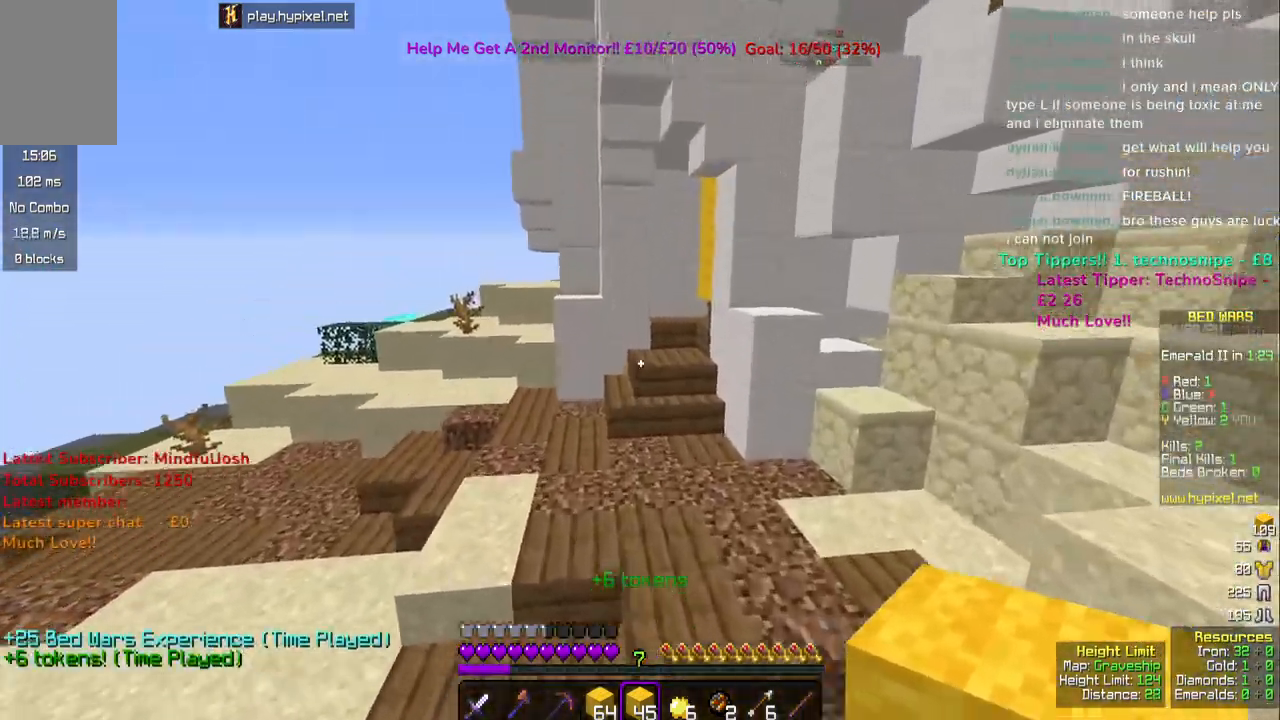
{"keys": ["space", "w"], "mouse": [], "events": [[217, "space", "up"], [483, "space", "down"]]}
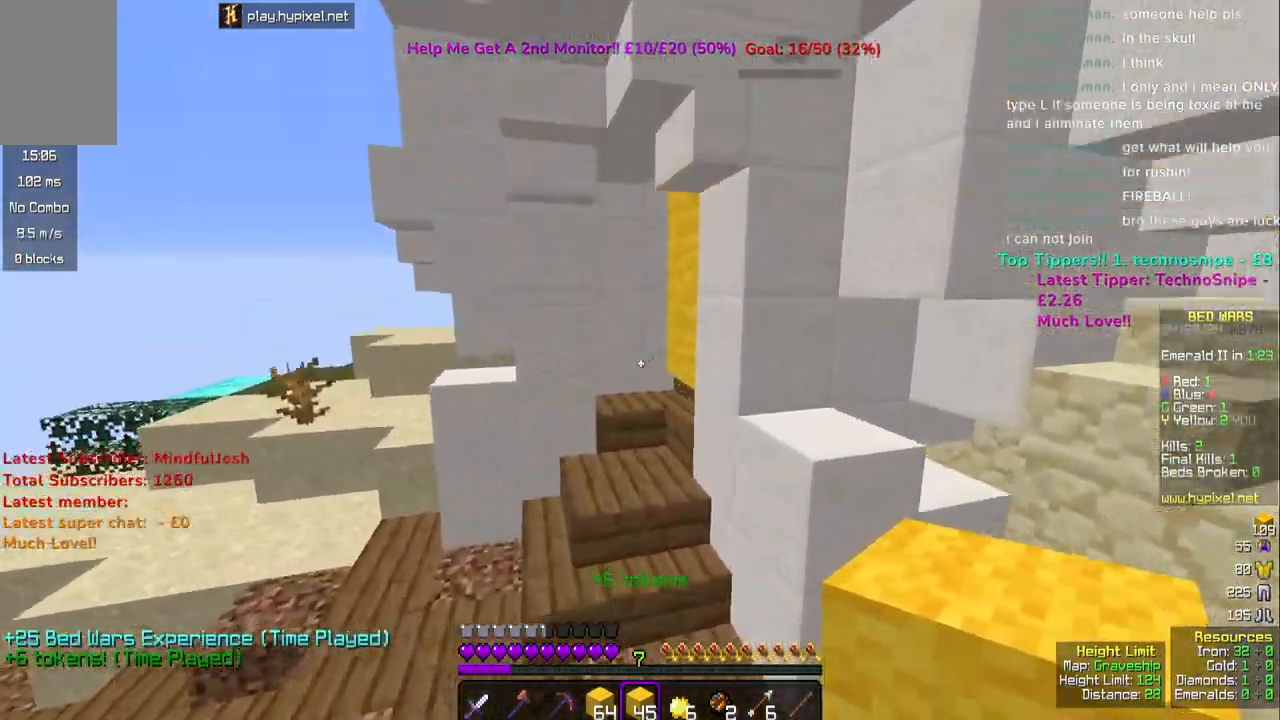
{"keys": ["w"], "mouse": [], "events": [[467, "space", "up"]]}
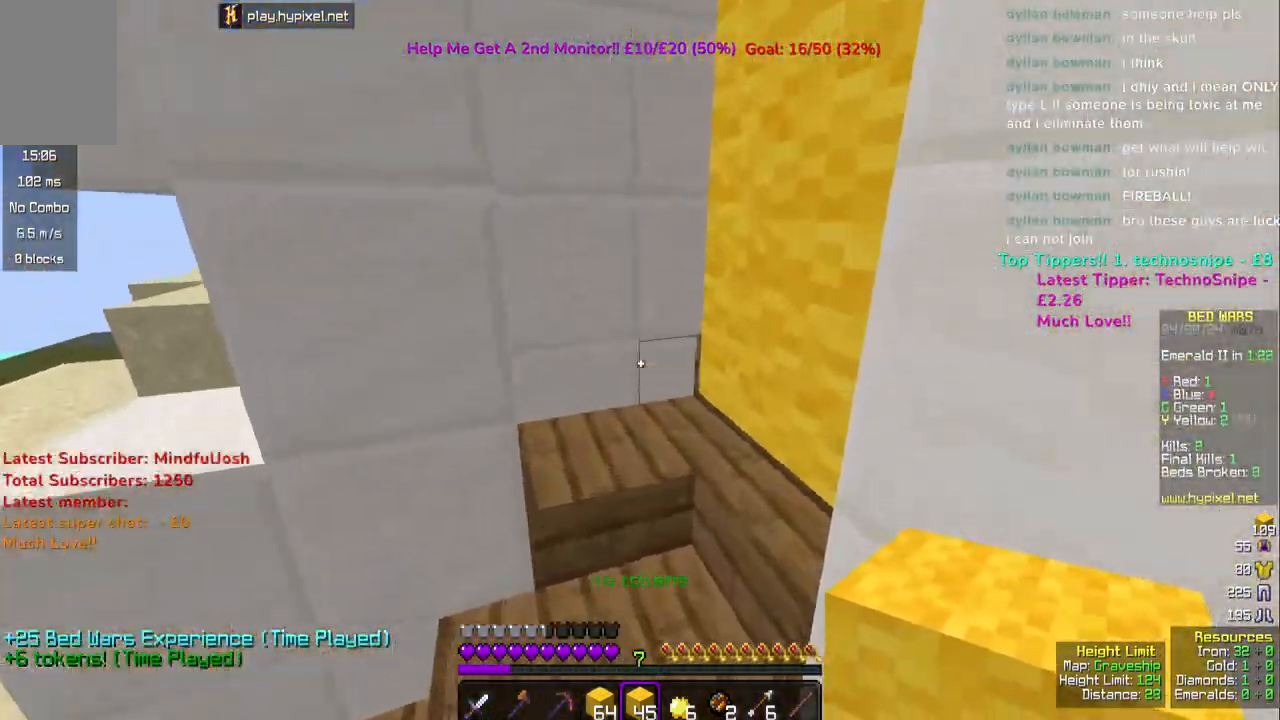
{"keys": ["w"], "mouse": [], "events": []}
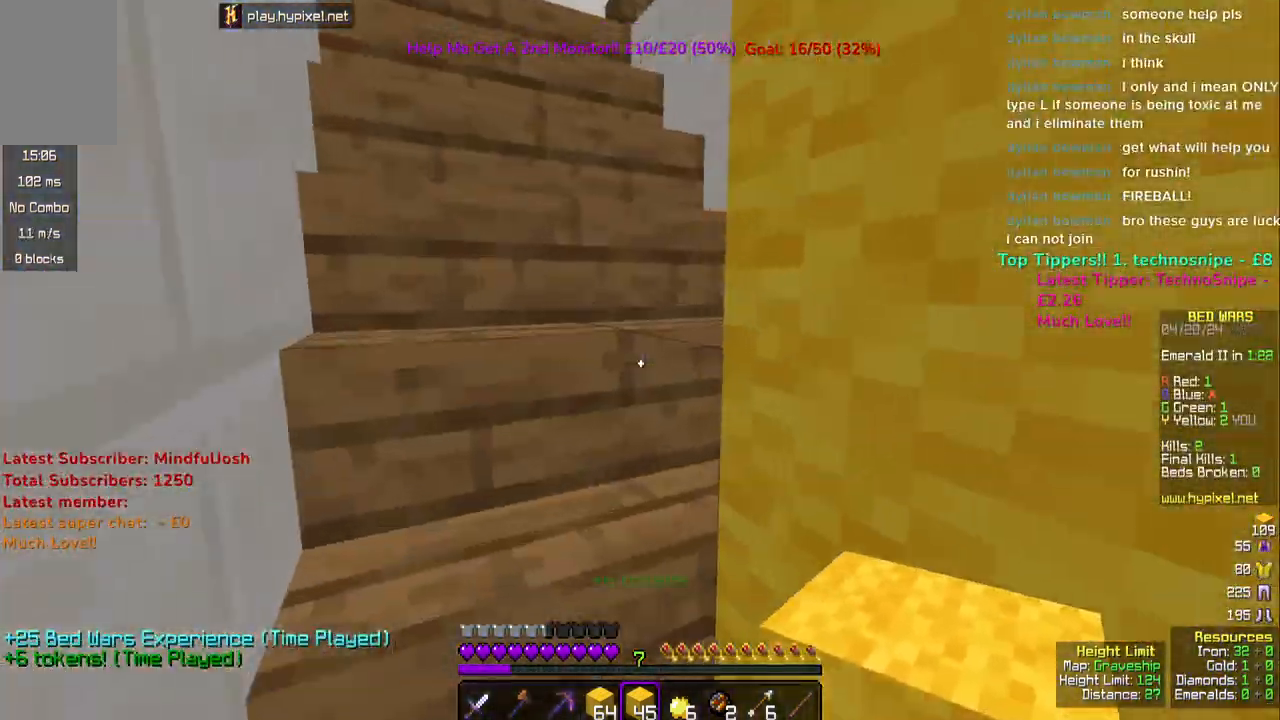
{"keys": ["w"], "mouse": [], "events": [[83, "space", "down"], [183, "space", "up"], [233, "space", "down"], [350, "space", "up"]]}
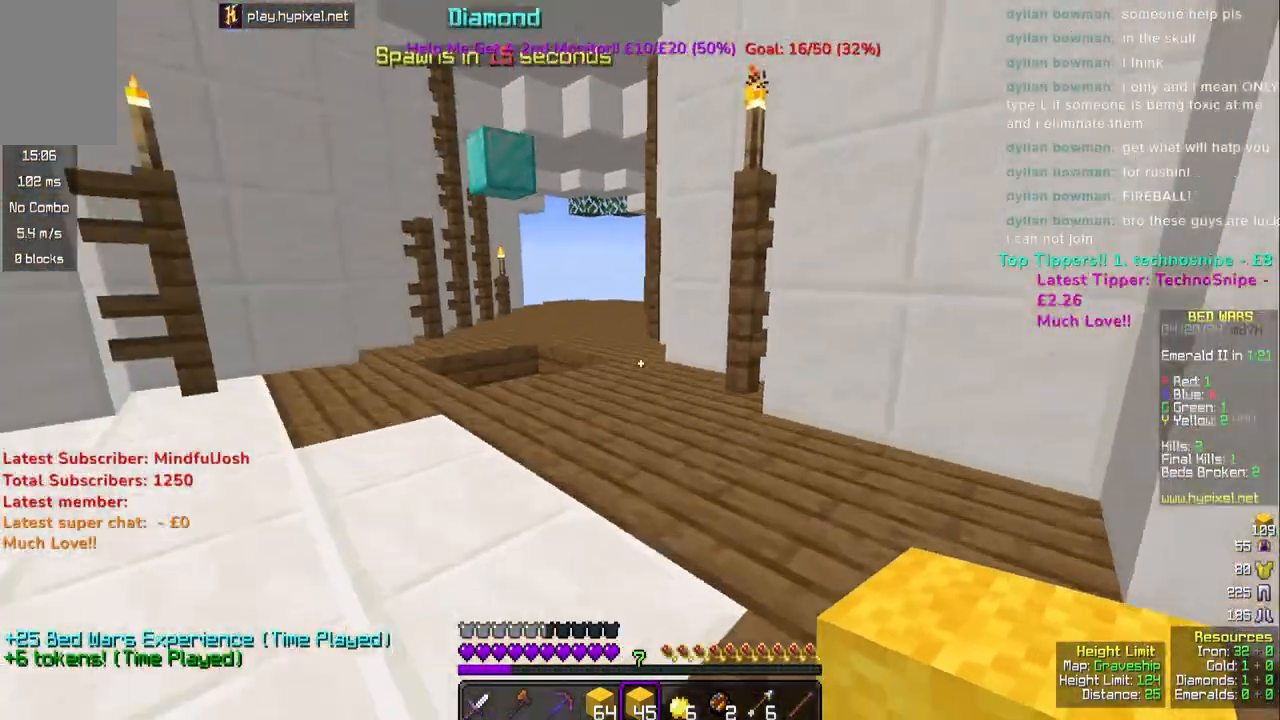
{"keys": ["w"], "mouse": [], "events": [[183, "space", "down"], [367, "space", "up"]]}
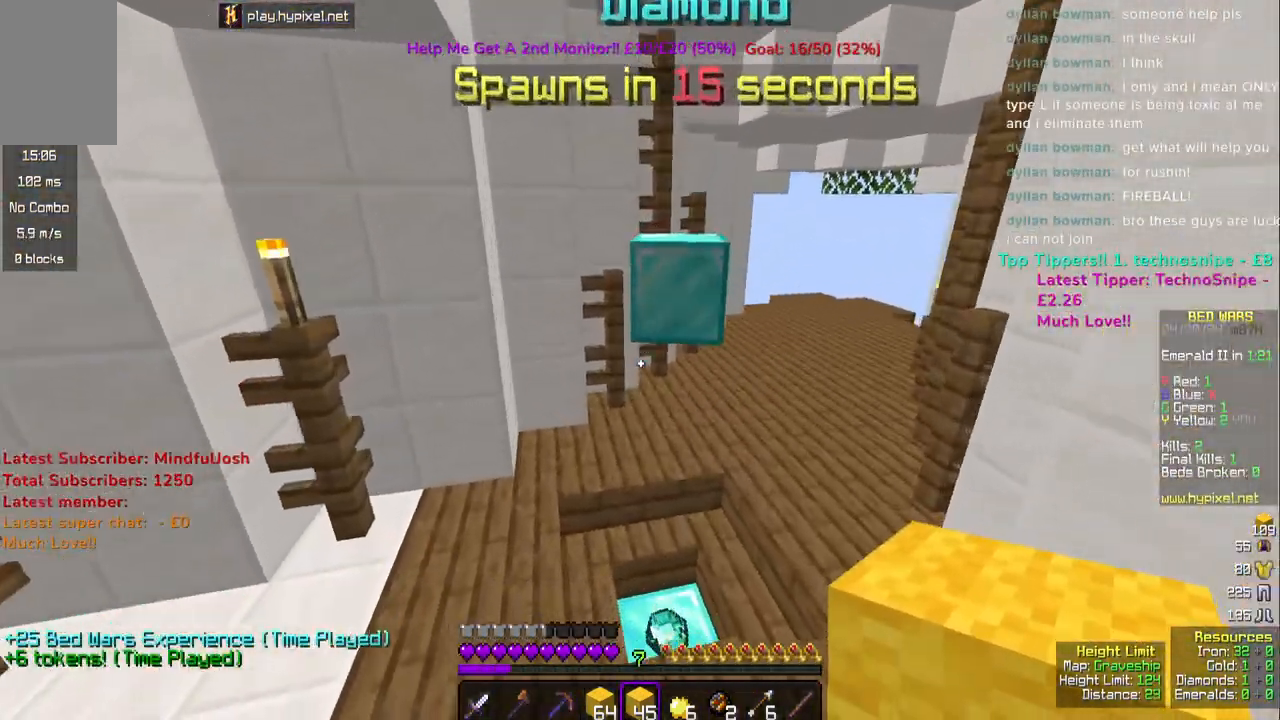
{"keys": [], "mouse": [], "events": [[383, "w", "up"]]}
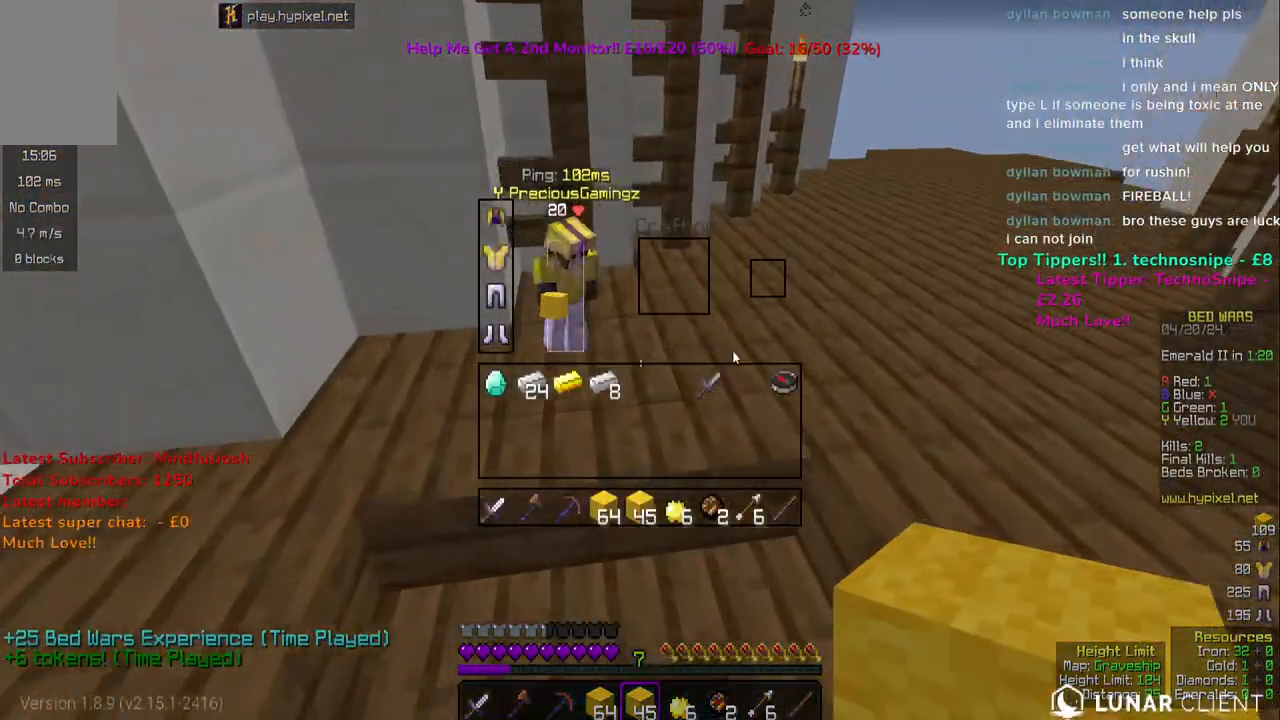
{"keys": ["w"], "mouse": [], "events": [[367, "w", "down"]]}
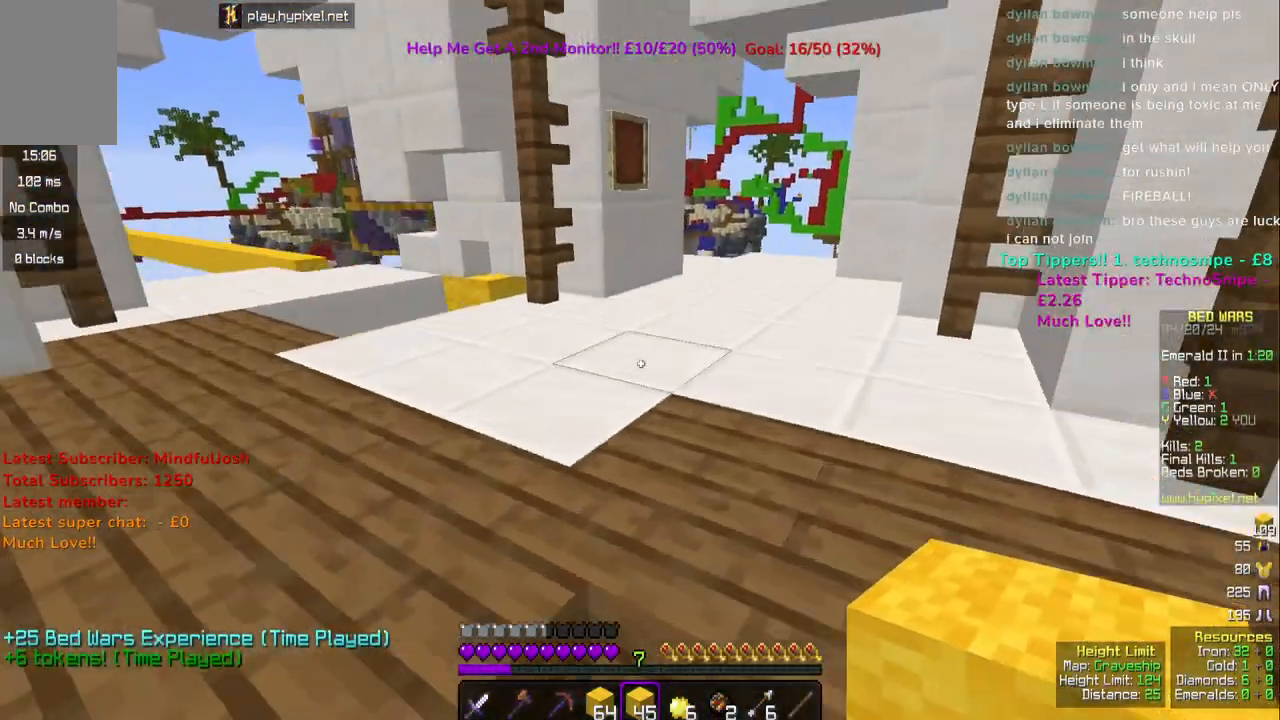
{"keys": ["a", "space", "w"], "mouse": [], "events": [[367, "space", "down"], [450, "a", "down"]]}
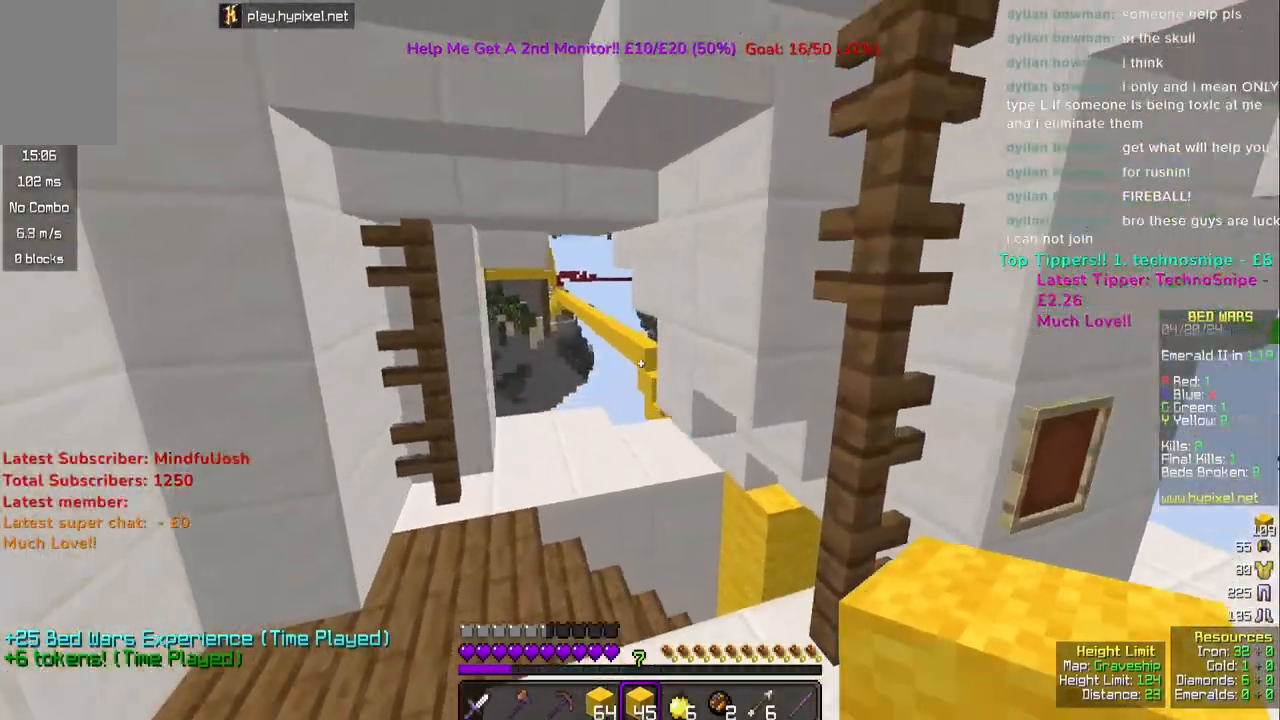
{"keys": ["a", "w"], "mouse": [], "events": [[50, "space", "up"]]}
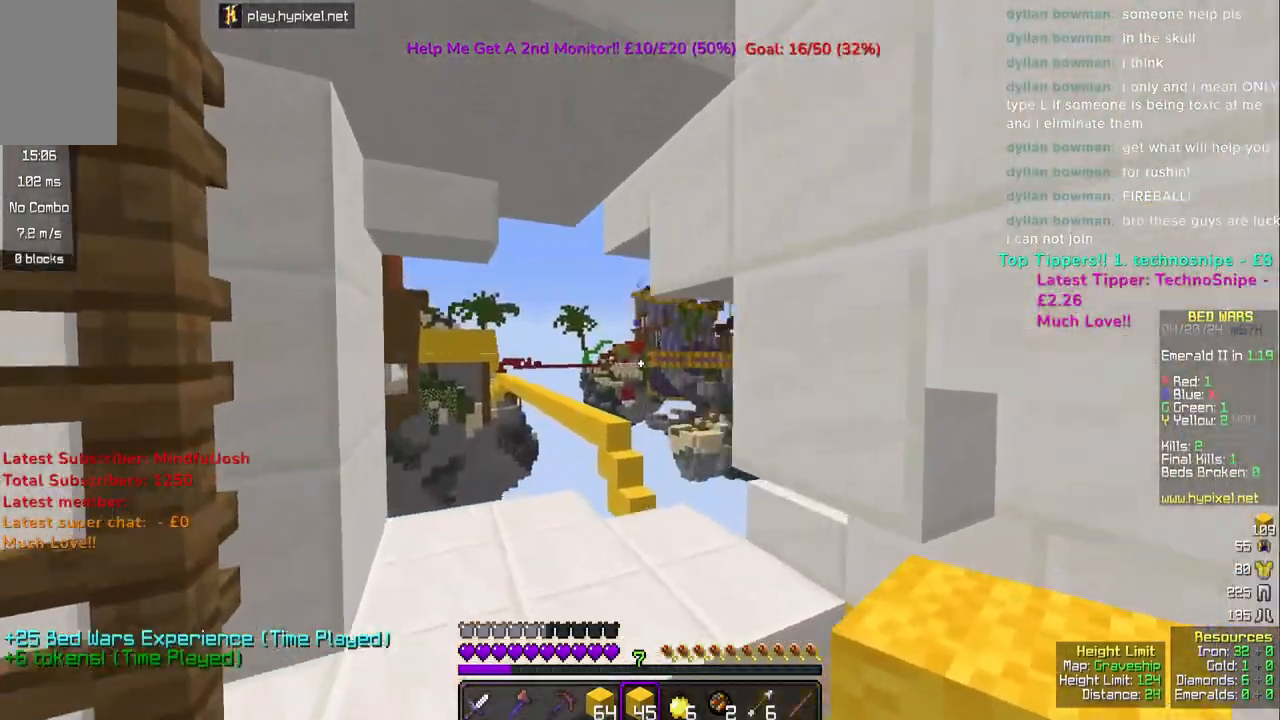
{"keys": ["a", "w"], "mouse": [], "events": [[83, "a", "up"], [483, "a", "down"]]}